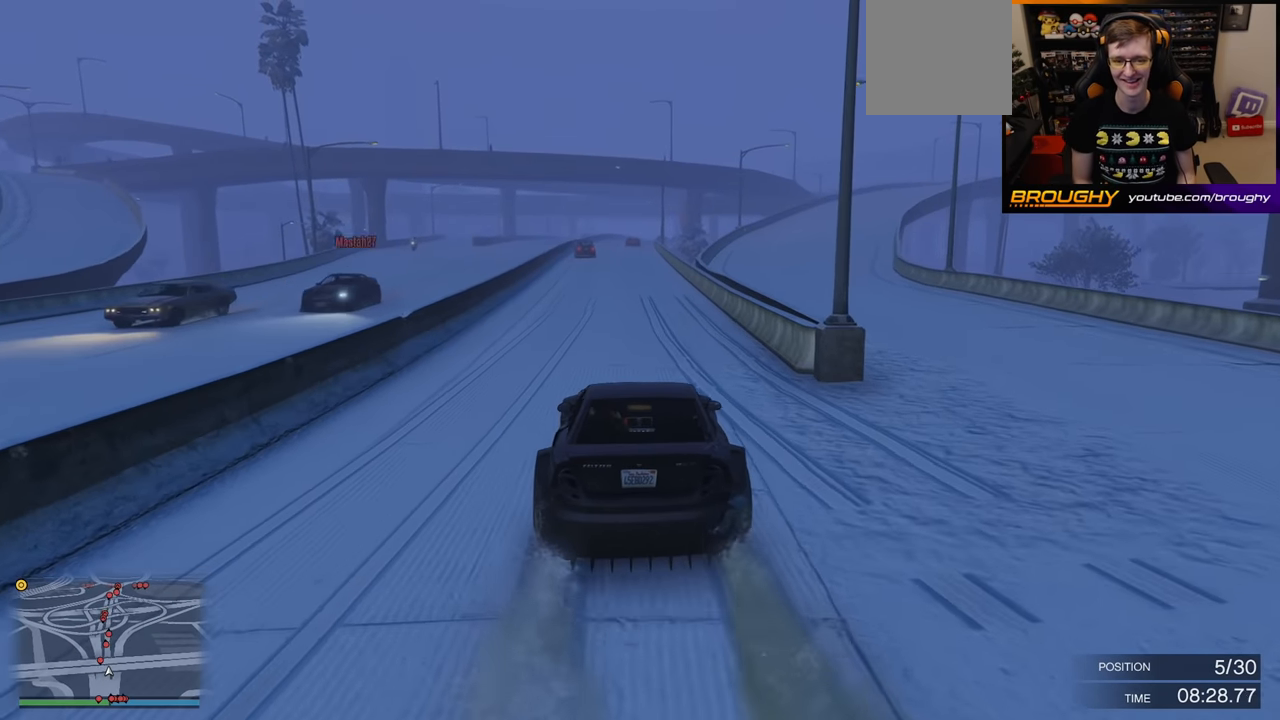
Gameplay with a controller (Xbox layout); each line is a JSON object with the inputs held at the frame after it. "events" lists button and stick changes between this image and that frame as [ms after this image, input, new state], when the widget could be followed in between.
{"buttons": ["R2"], "left_stick": "center", "right_stick": "center", "events": [[350, "left_stick", "up-left"], [467, "left_stick", "center"]]}
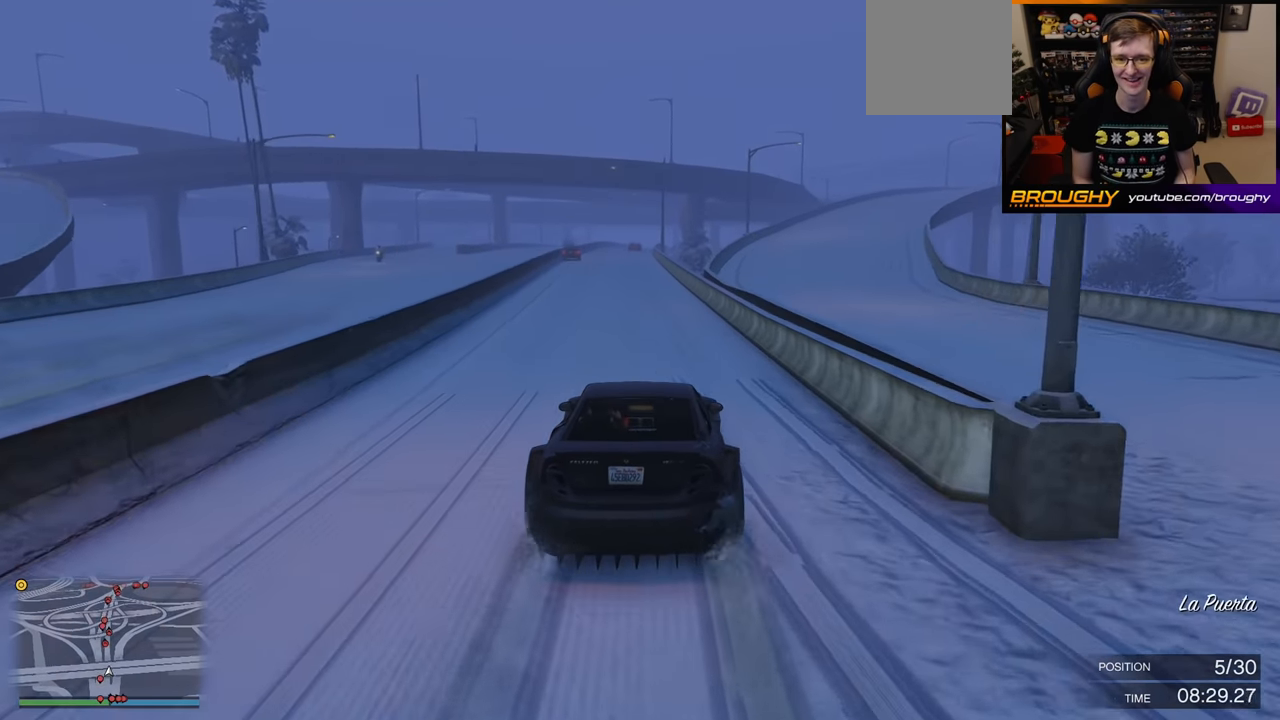
{"buttons": ["R2"], "left_stick": "center", "right_stick": "center", "events": [[67, "R2", "up"], [200, "R2", "down"]]}
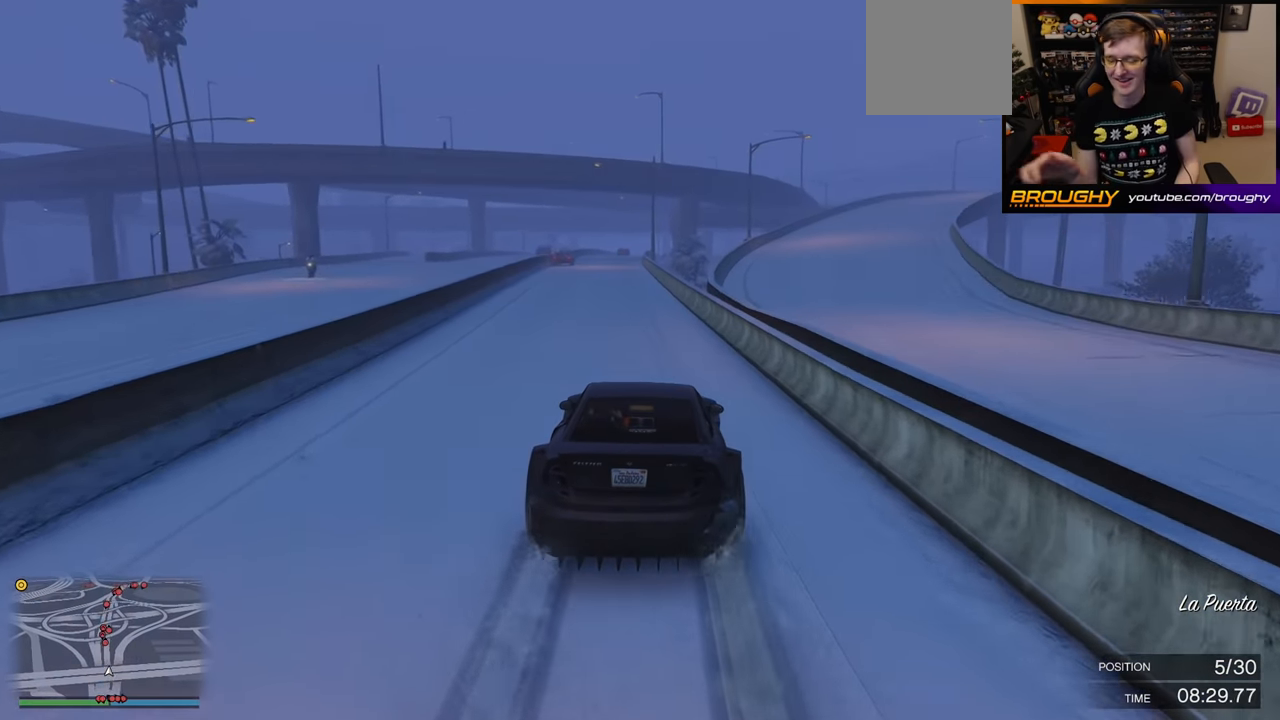
{"buttons": ["R2"], "left_stick": "center", "right_stick": "center", "events": []}
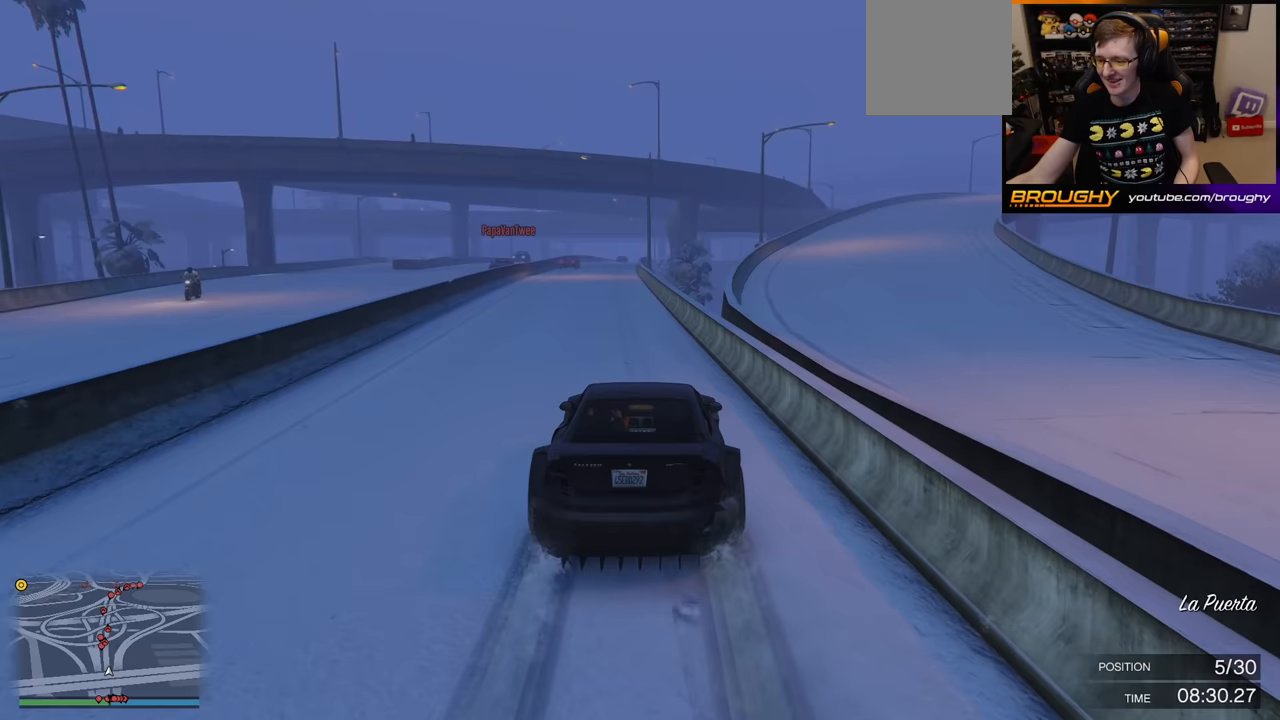
{"buttons": ["R2"], "left_stick": "left", "right_stick": "center", "events": [[417, "left_stick", "left"]]}
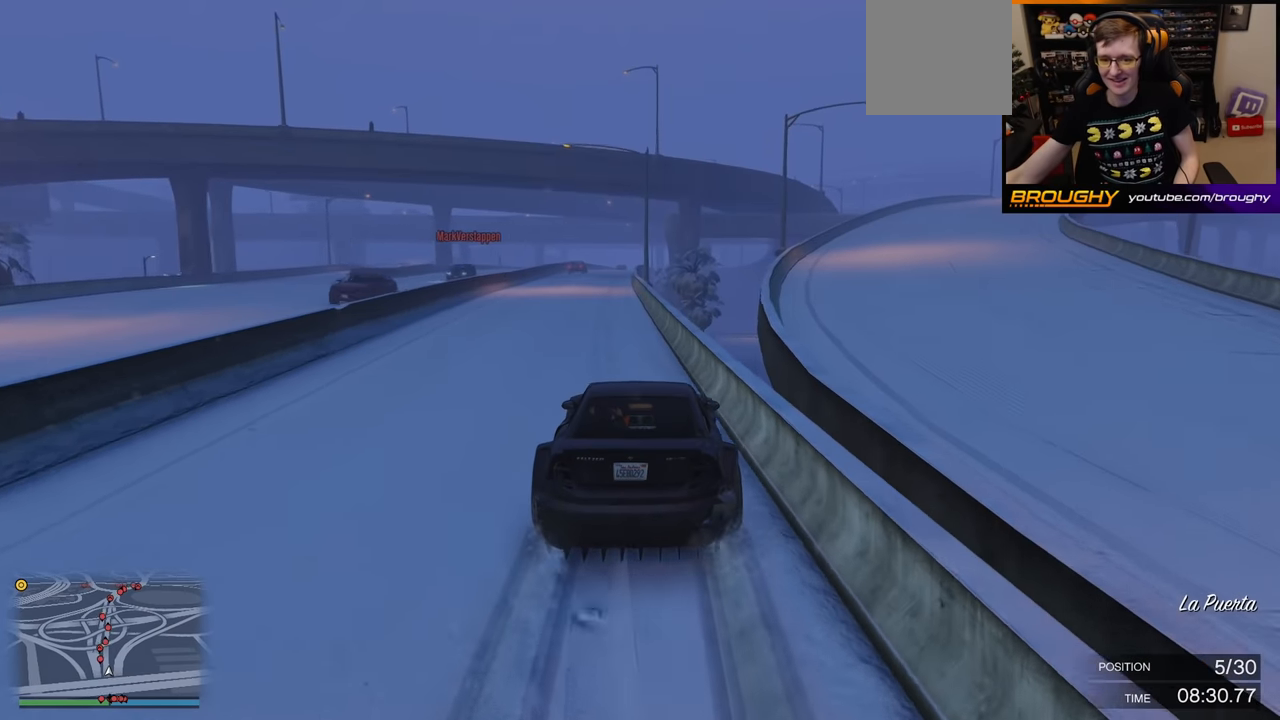
{"buttons": ["R2"], "left_stick": "center", "right_stick": "center", "events": [[50, "left_stick", "center"], [283, "left_stick", "left"], [383, "left_stick", "center"]]}
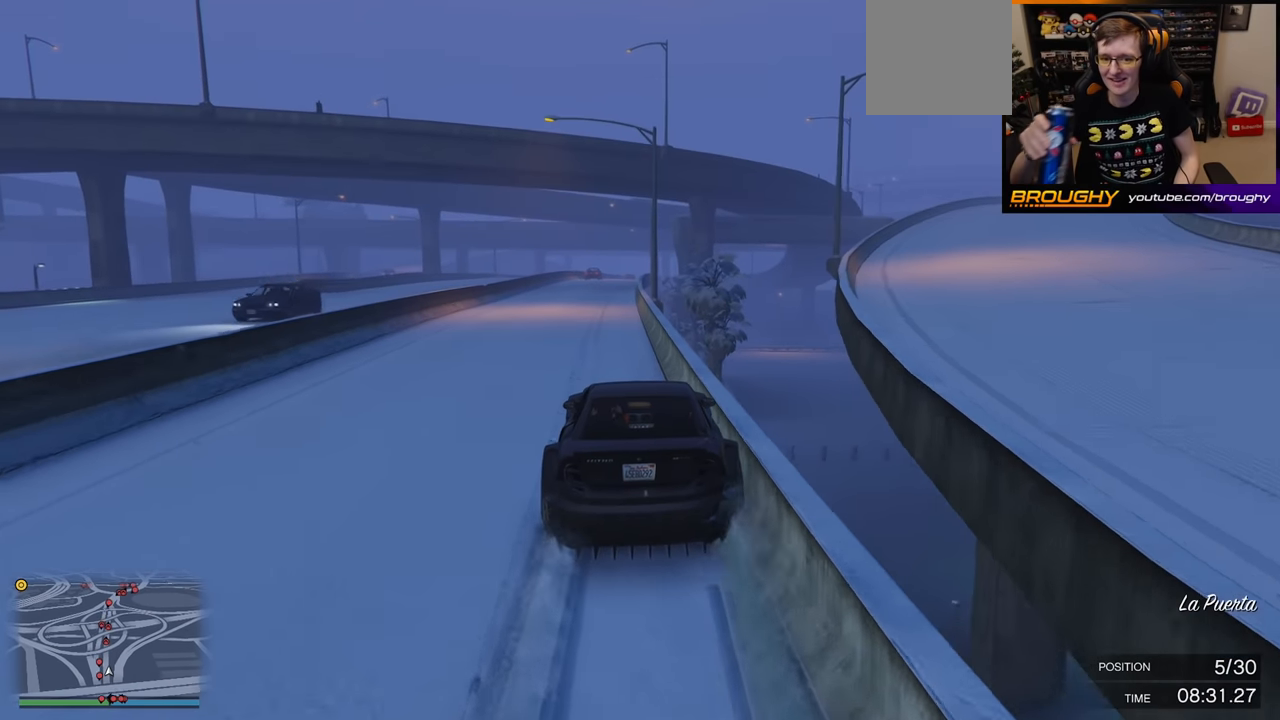
{"buttons": ["R2"], "left_stick": "center", "right_stick": "center", "events": []}
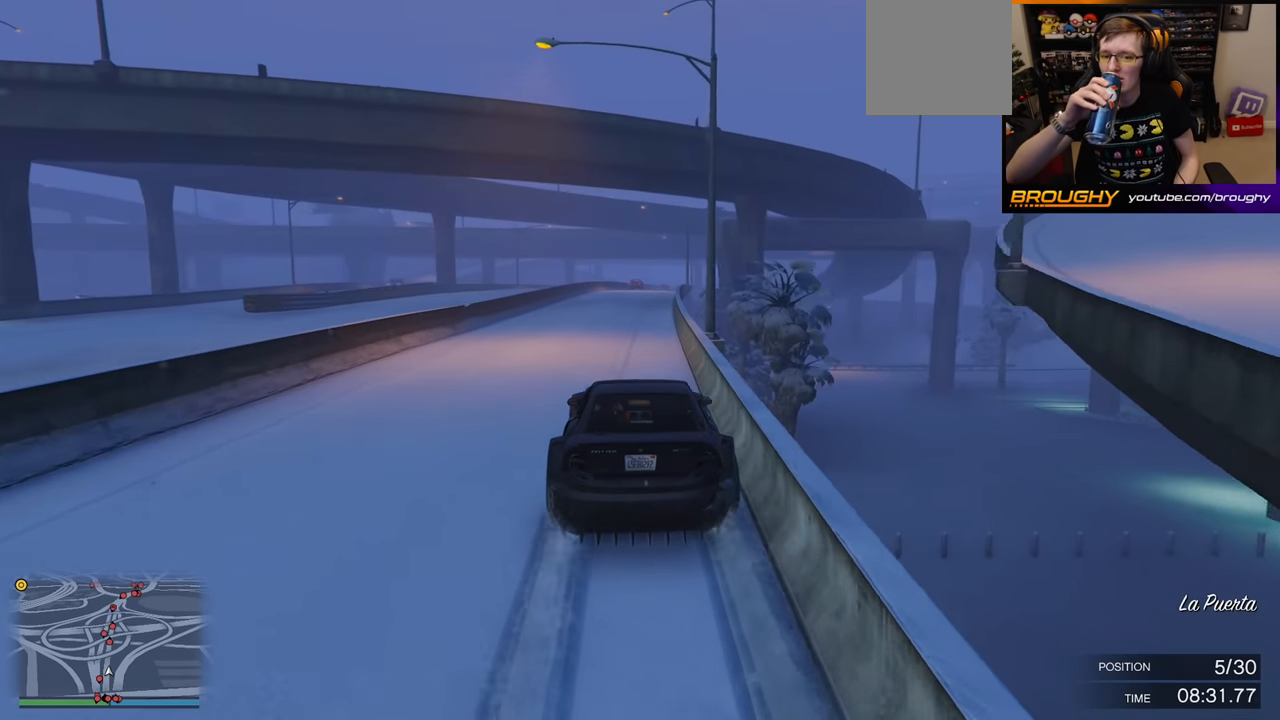
{"buttons": ["R2"], "left_stick": "center", "right_stick": "center", "events": []}
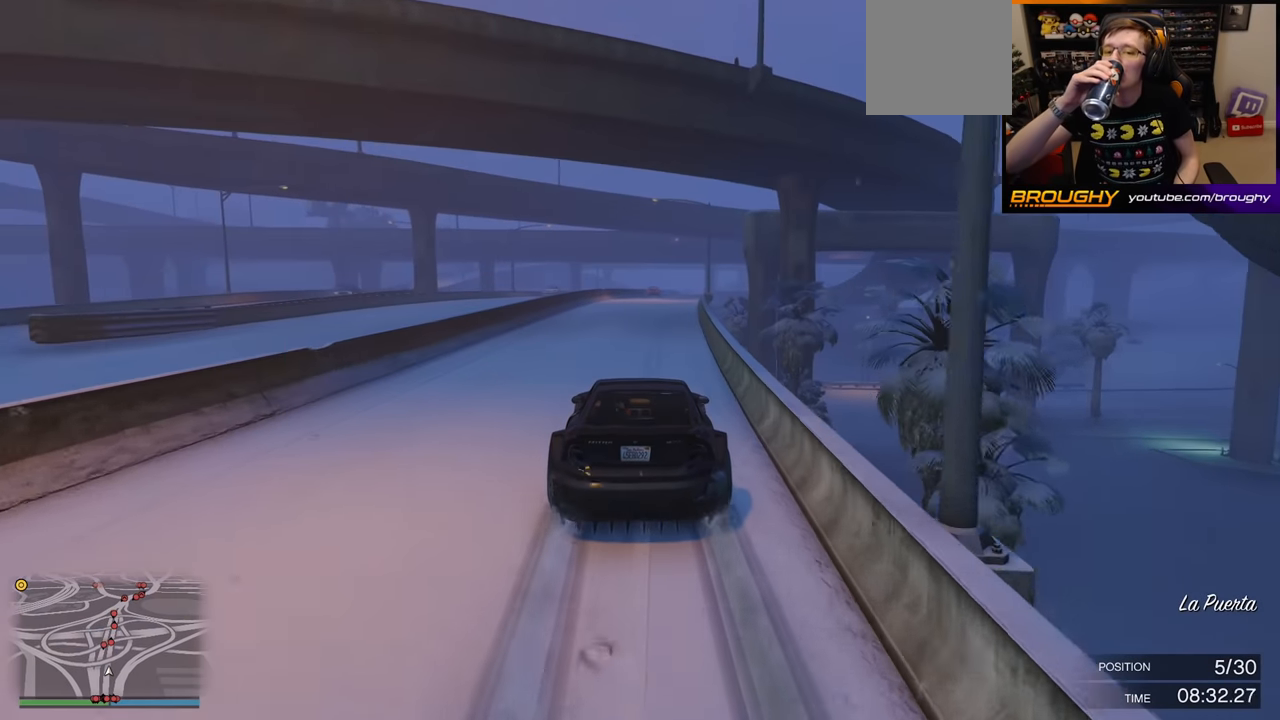
{"buttons": ["R2"], "left_stick": "center", "right_stick": "center", "events": [[233, "left_stick", "right"], [417, "left_stick", "center"]]}
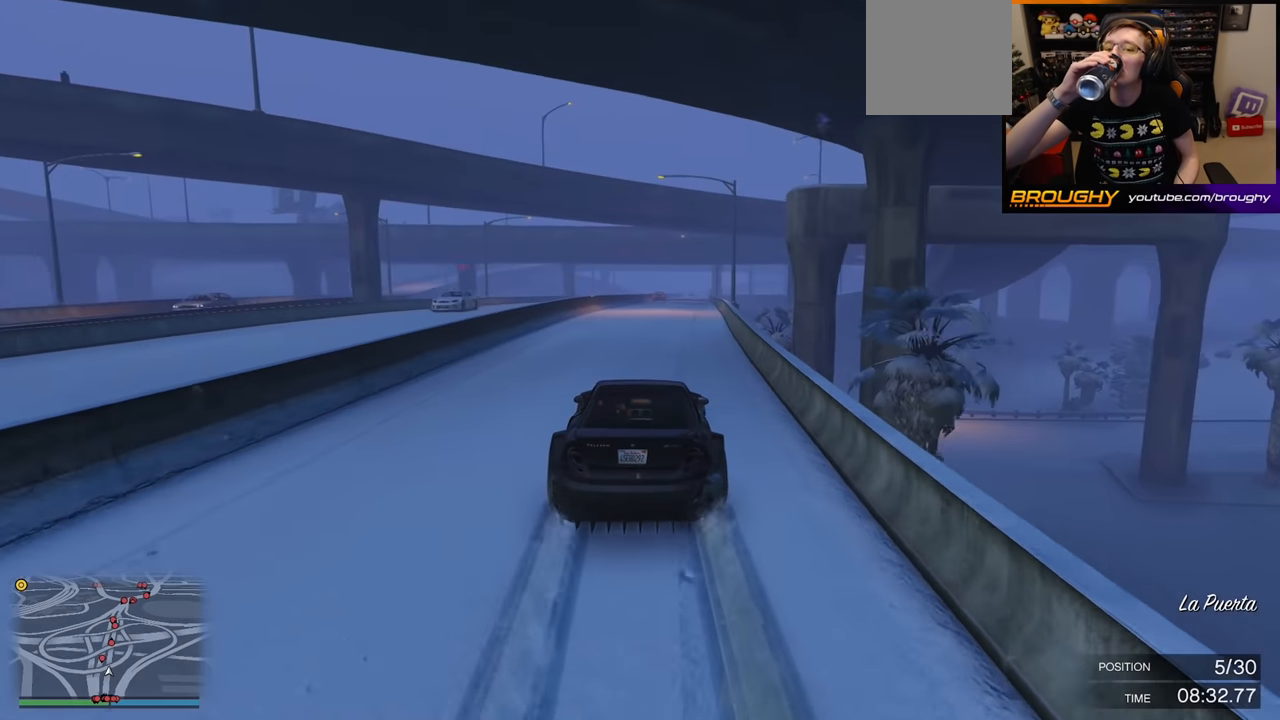
{"buttons": ["R2"], "left_stick": "center", "right_stick": "center", "events": [[267, "left_stick", "right"], [483, "left_stick", "center"]]}
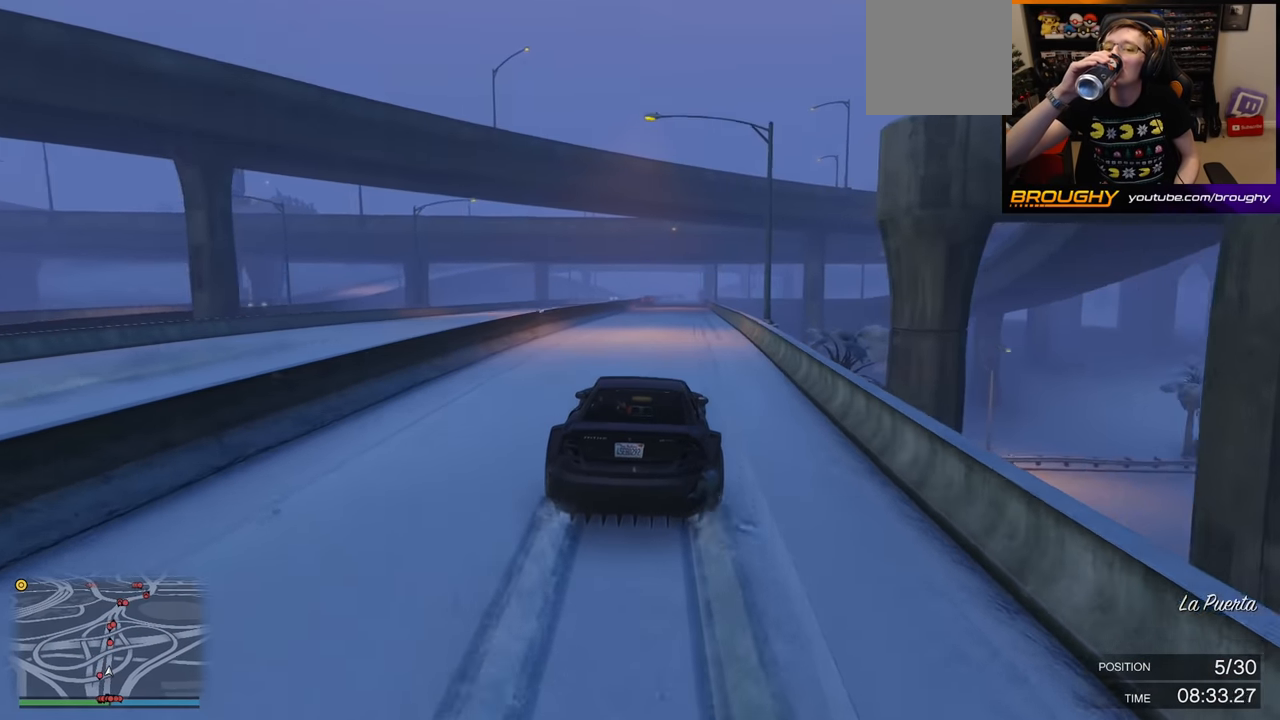
{"buttons": ["R2"], "left_stick": "center", "right_stick": "center", "events": []}
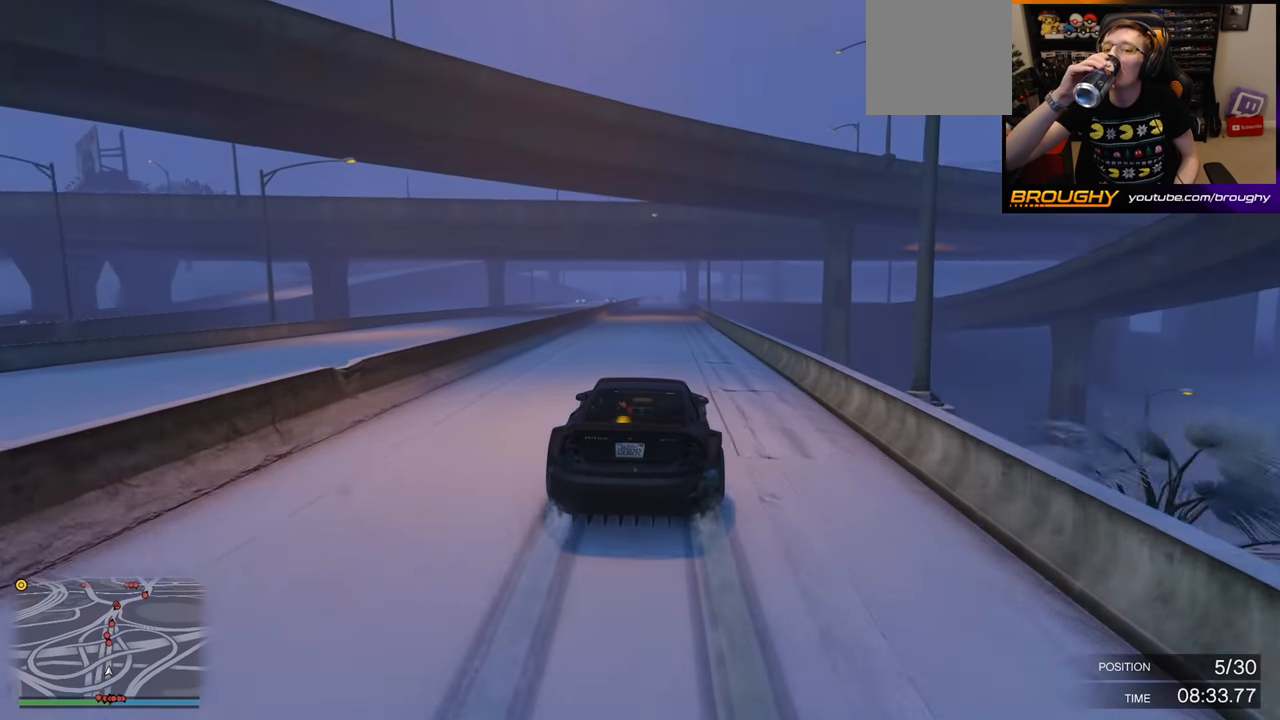
{"buttons": ["R2"], "left_stick": "center", "right_stick": "center", "events": []}
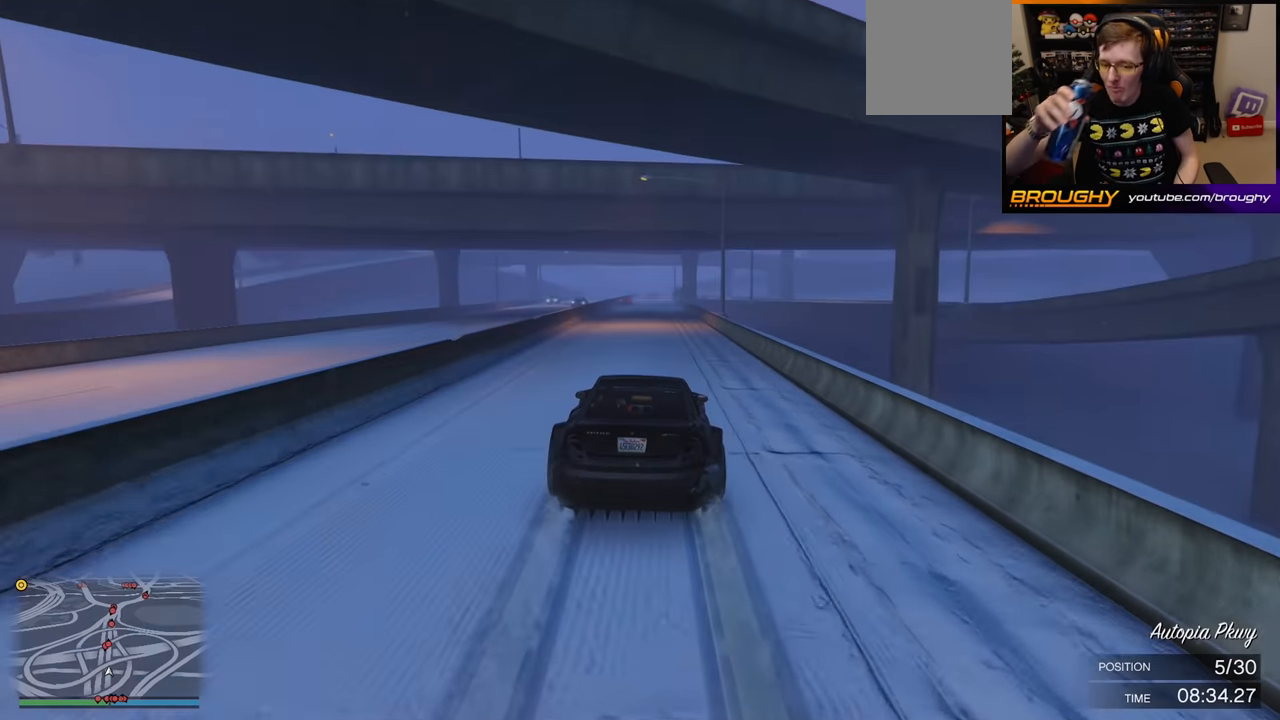
{"buttons": ["R2"], "left_stick": "center", "right_stick": "center", "events": []}
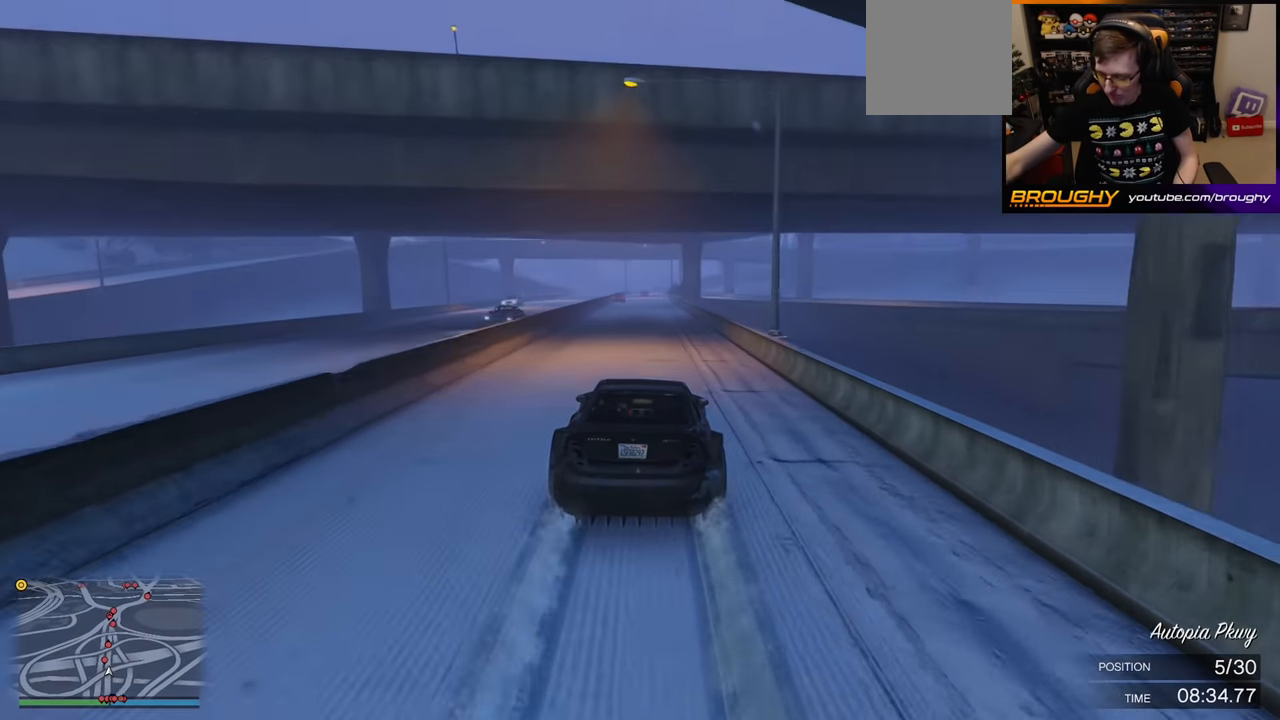
{"buttons": ["R2"], "left_stick": "center", "right_stick": "center", "events": []}
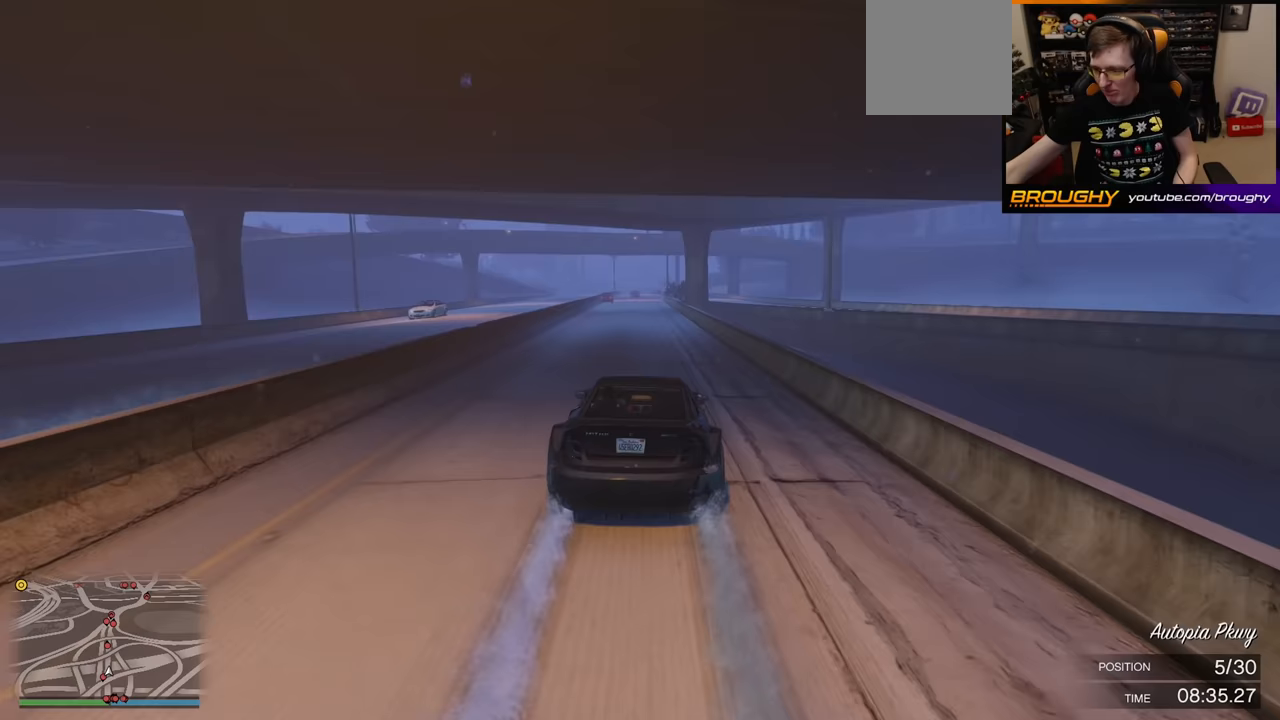
{"buttons": ["R2"], "left_stick": "center", "right_stick": "center", "events": []}
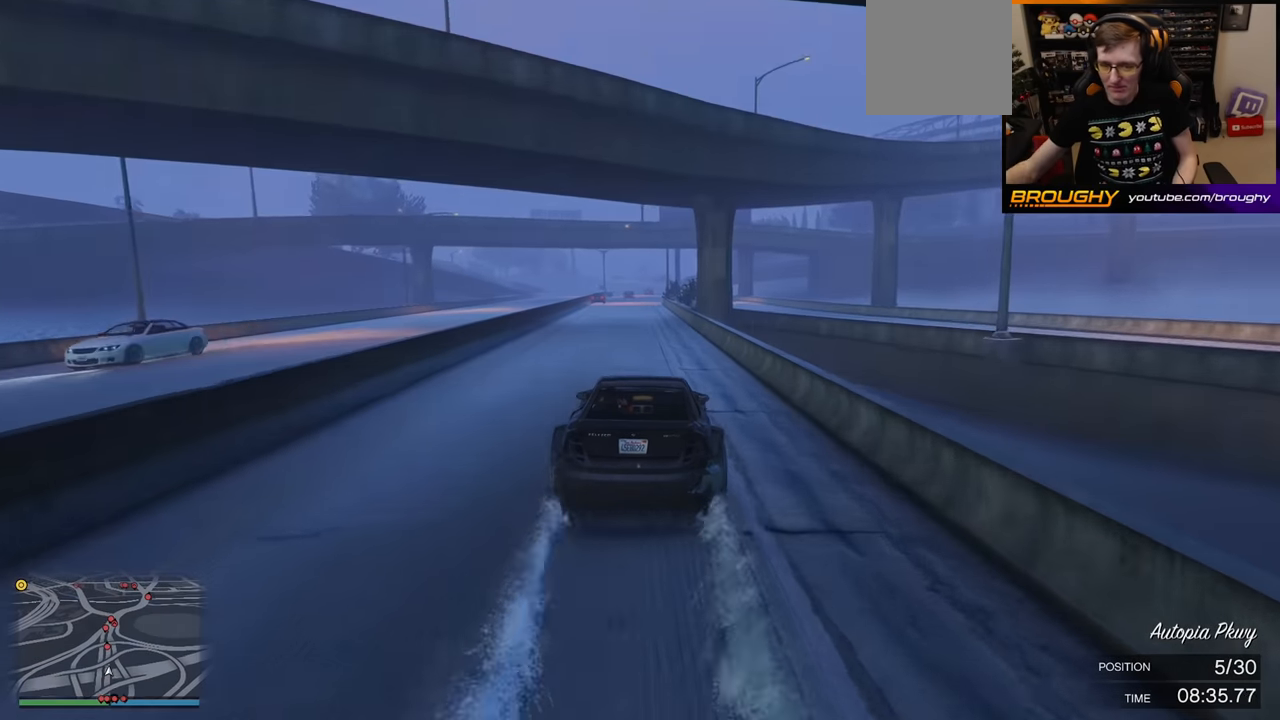
{"buttons": ["R2"], "left_stick": "up-left", "right_stick": "center", "events": [[433, "left_stick", "up-left"]]}
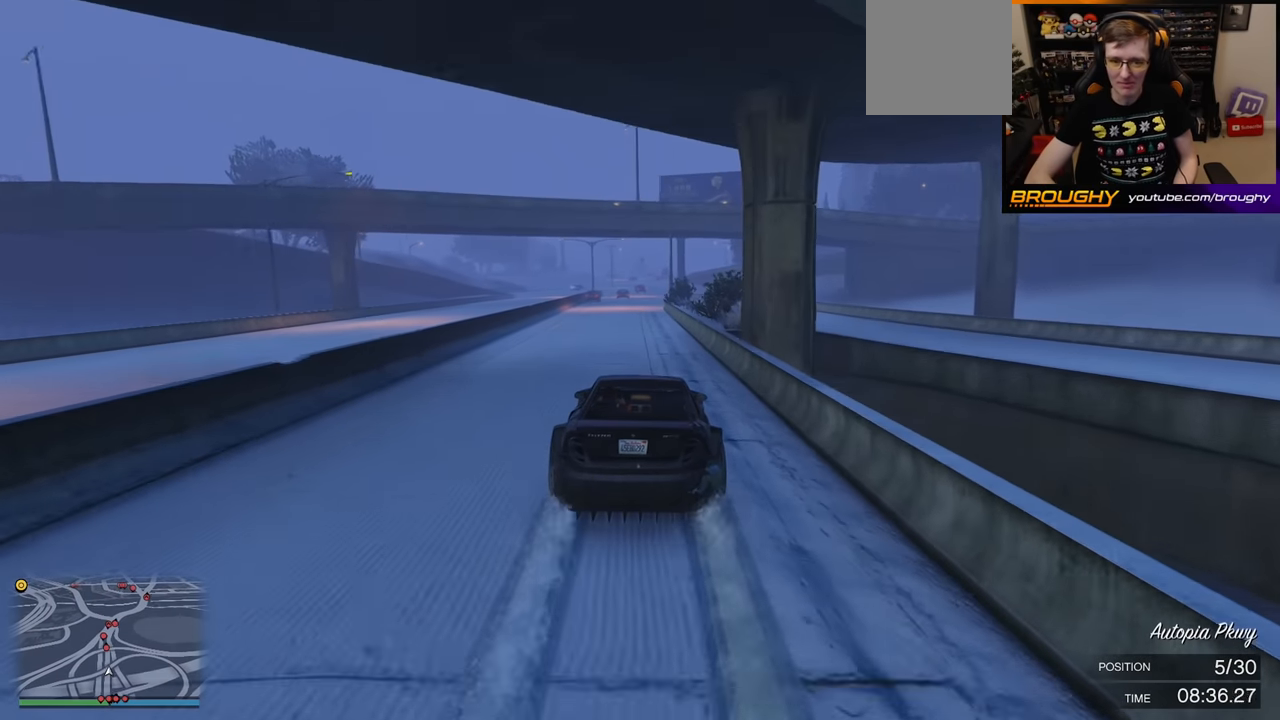
{"buttons": ["R2"], "left_stick": "right", "right_stick": "center", "events": [[100, "left_stick", "center"], [450, "left_stick", "right"]]}
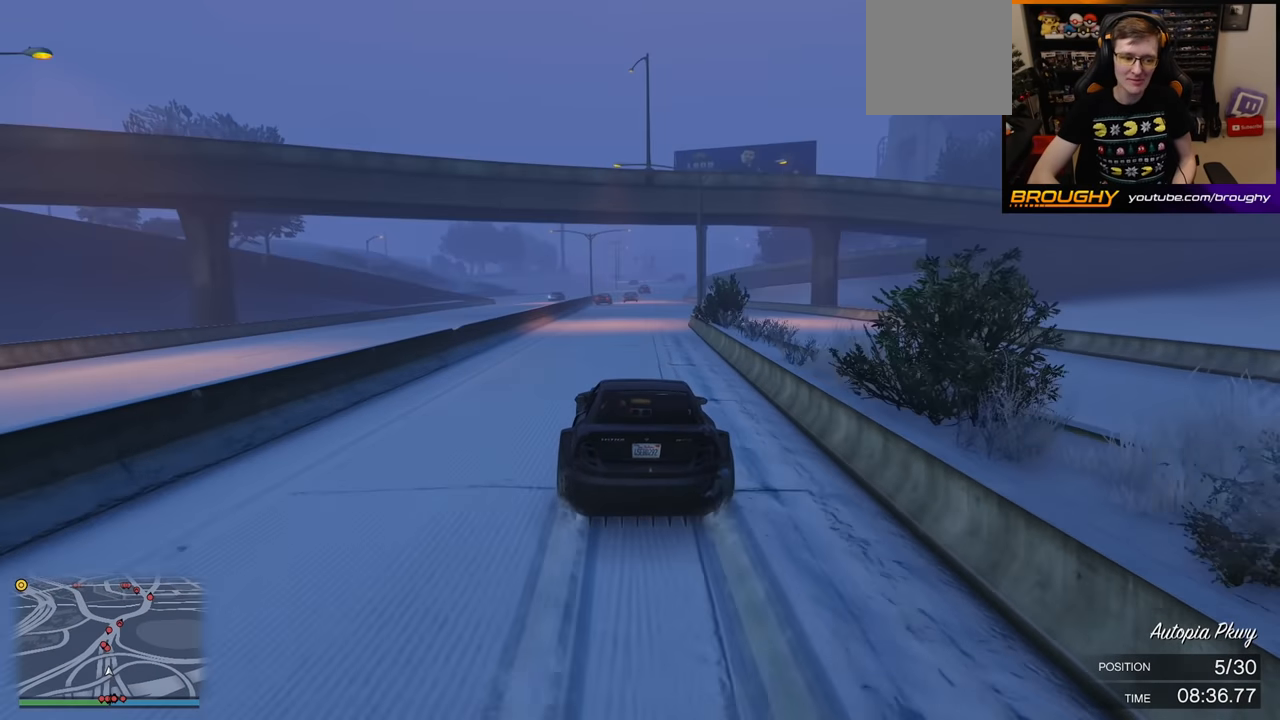
{"buttons": ["R2"], "left_stick": "center", "right_stick": "center", "events": [[33, "left_stick", "center"], [200, "left_stick", "right"], [300, "left_stick", "center"]]}
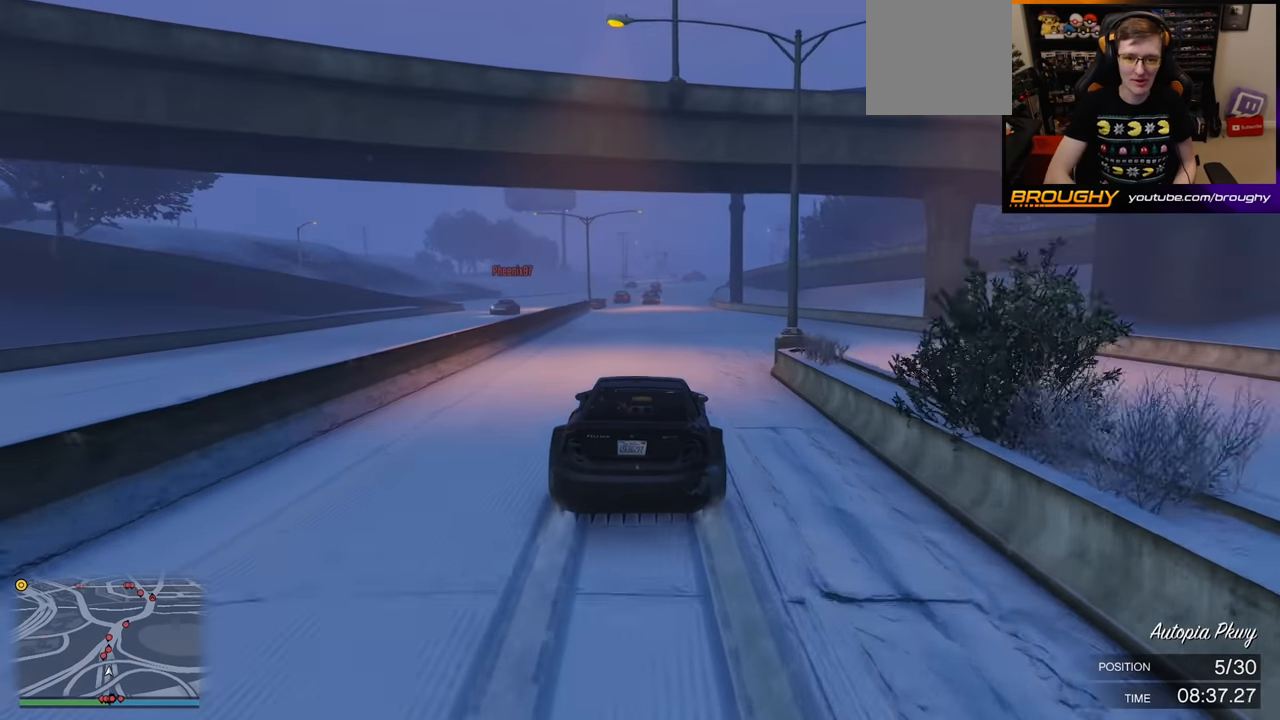
{"buttons": ["R2"], "left_stick": "center", "right_stick": "center", "events": [[250, "left_stick", "right"], [400, "left_stick", "center"]]}
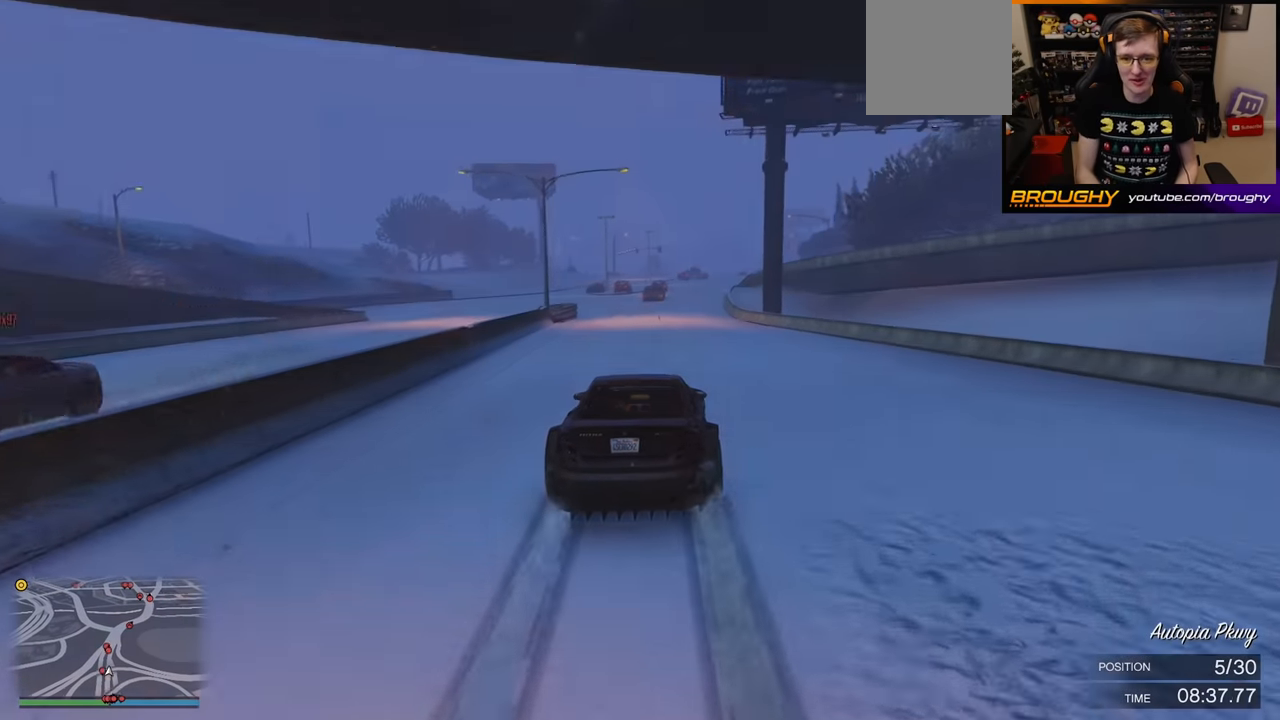
{"buttons": ["R2"], "left_stick": "center", "right_stick": "center", "events": [[333, "left_stick", "right"], [467, "left_stick", "center"]]}
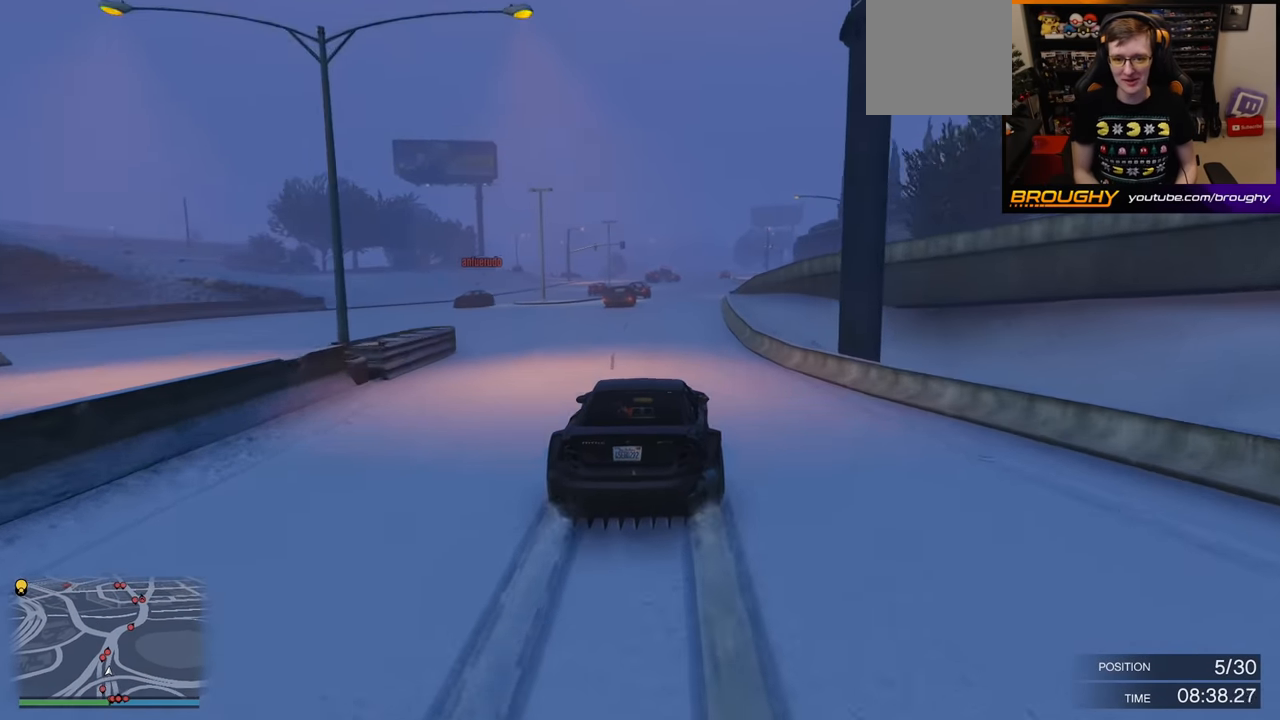
{"buttons": ["R2"], "left_stick": "center", "right_stick": "center", "events": [[317, "left_stick", "right"], [450, "left_stick", "center"]]}
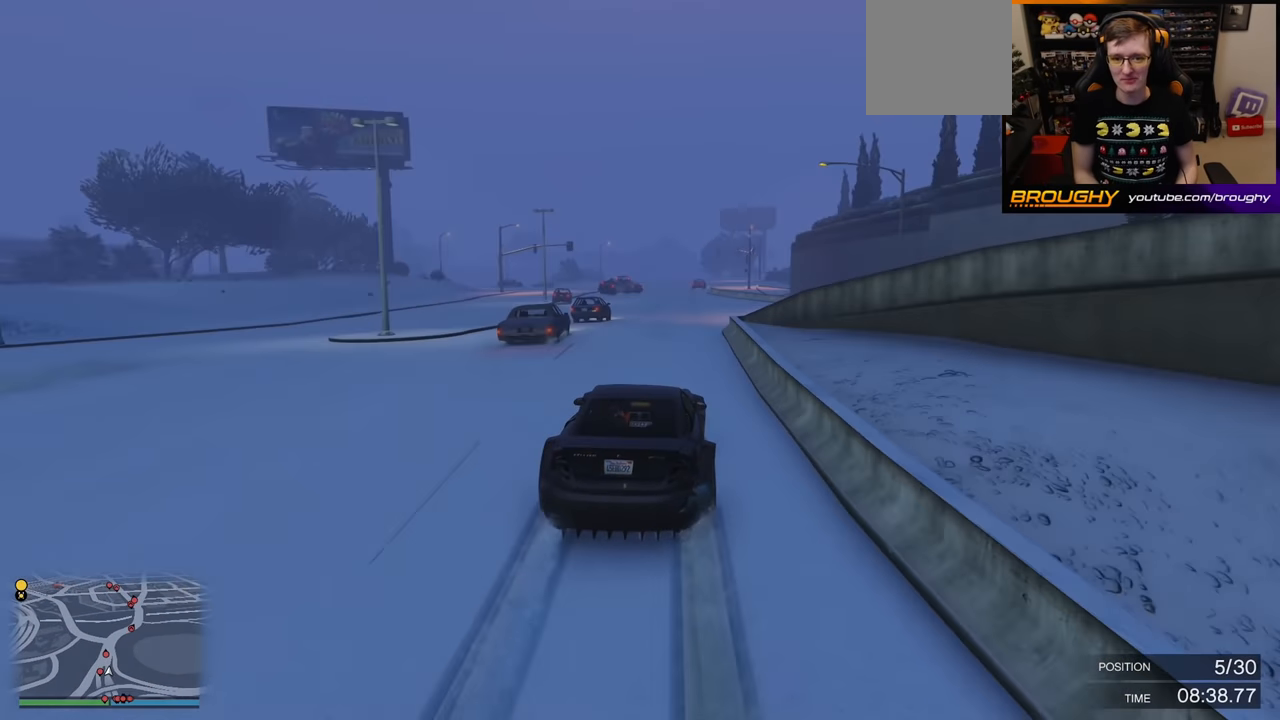
{"buttons": ["R2"], "left_stick": "center", "right_stick": "center", "events": [[250, "left_stick", "left"], [300, "left_stick", "up-left"], [417, "left_stick", "center"]]}
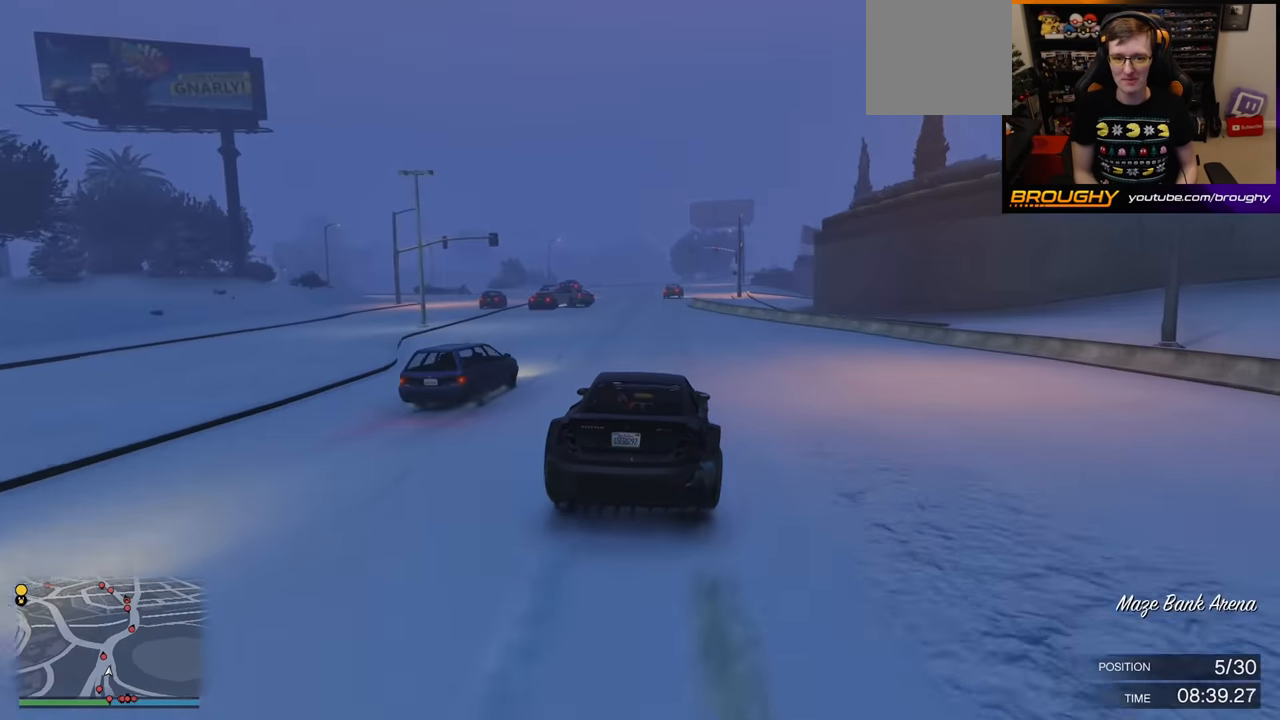
{"buttons": ["R2"], "left_stick": "center", "right_stick": "center", "events": [[167, "left_stick", "up-left"], [350, "left_stick", "center"]]}
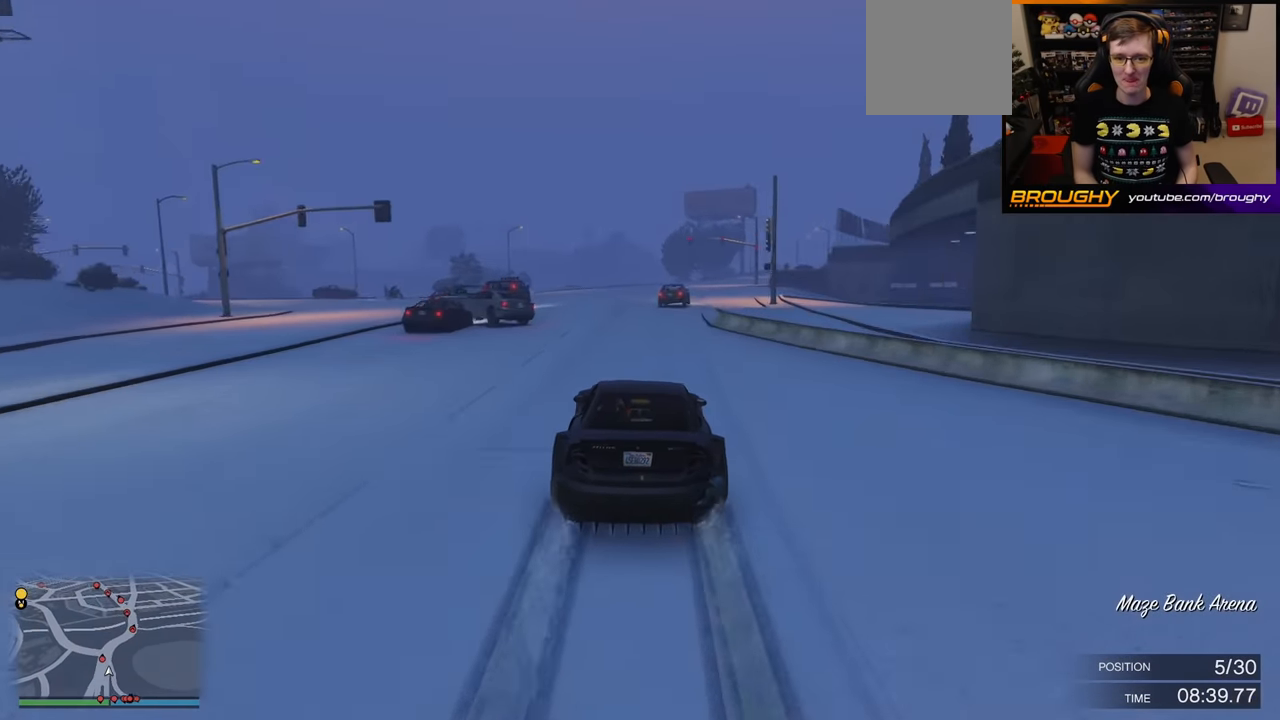
{"buttons": [], "left_stick": "right", "right_stick": "center", "events": [[167, "R2", "up"], [367, "left_stick", "right"]]}
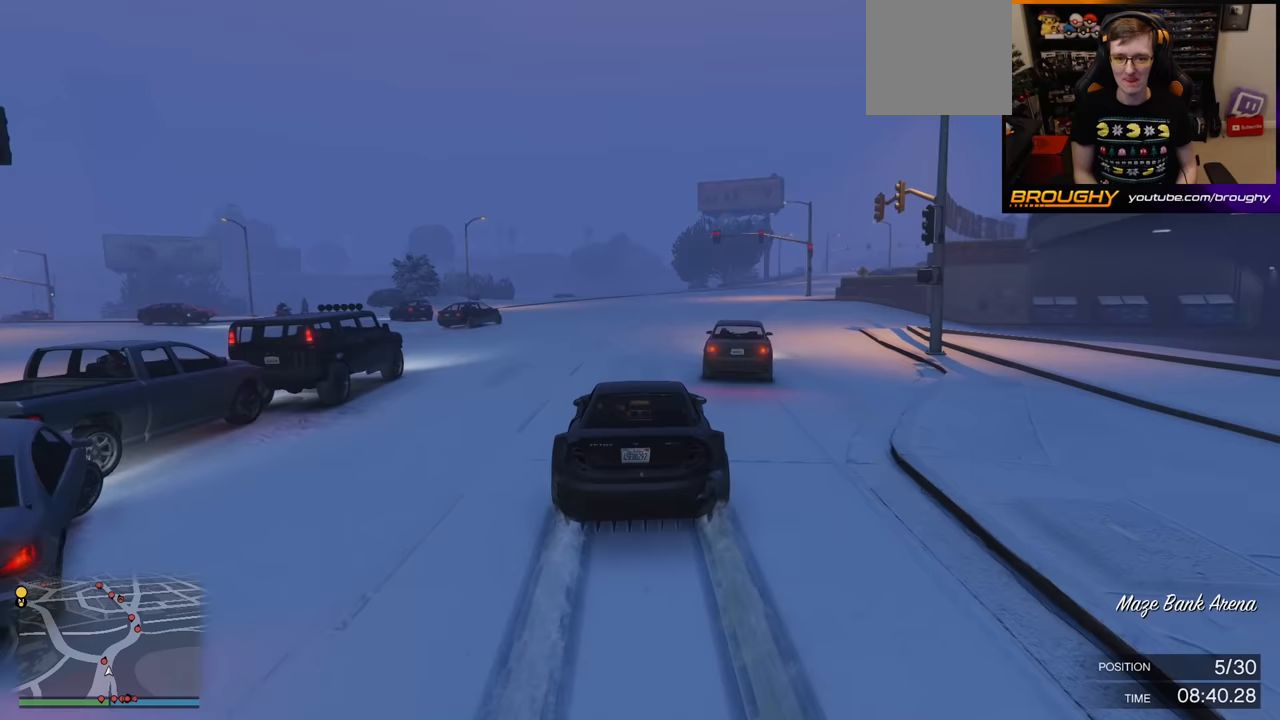
{"buttons": ["R2"], "left_stick": "right", "right_stick": "center", "events": [[100, "left_stick", "center"], [167, "R2", "down"], [183, "left_stick", "right"], [350, "left_stick", "center"], [483, "left_stick", "right"]]}
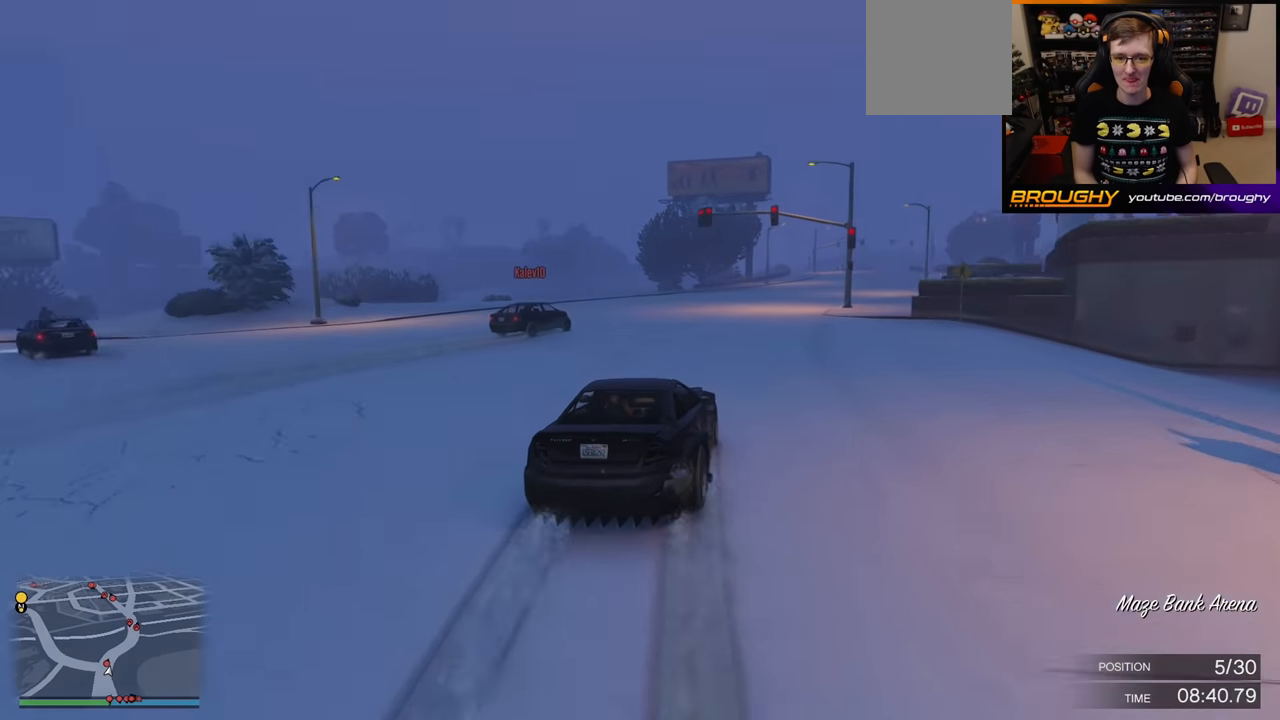
{"buttons": ["R2"], "left_stick": "center", "right_stick": "center", "events": [[100, "R2", "up"], [183, "R2", "down"], [350, "left_stick", "center"]]}
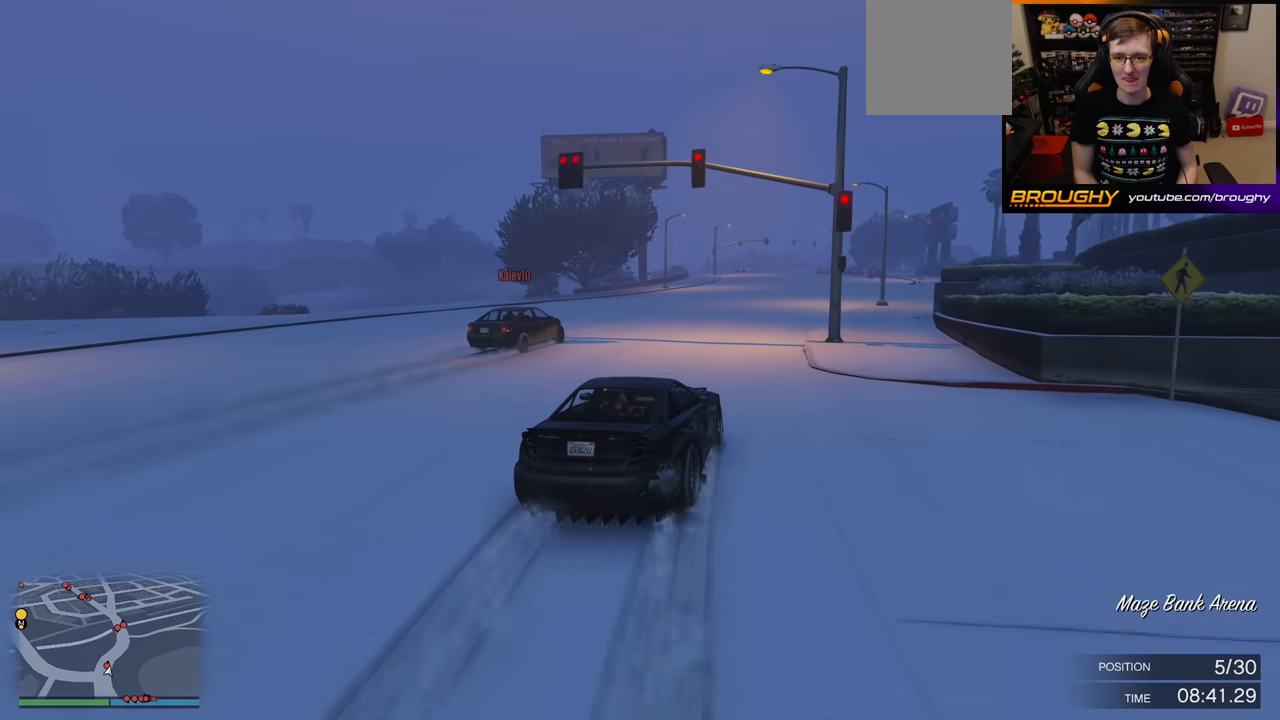
{"buttons": ["R2"], "left_stick": "center", "right_stick": "center", "events": [[17, "left_stick", "right"], [167, "left_stick", "center"]]}
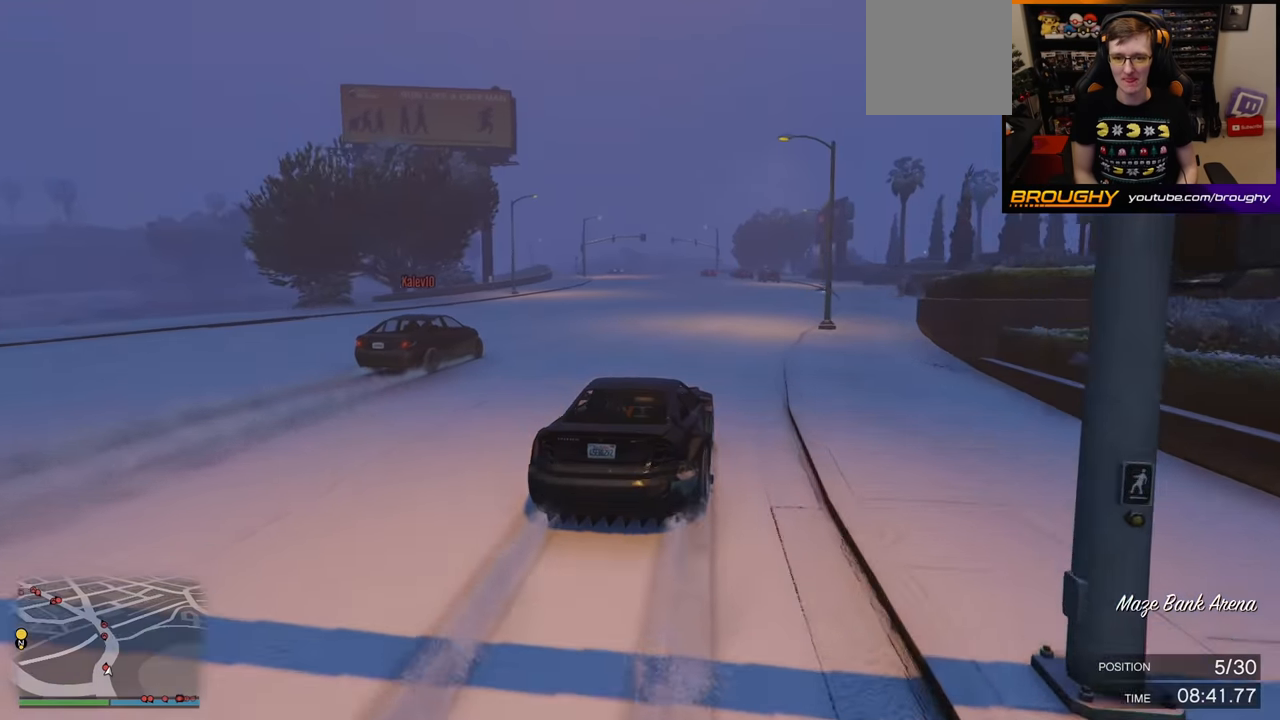
{"buttons": ["R2"], "left_stick": "up-left", "right_stick": "center", "events": [[433, "left_stick", "up-left"]]}
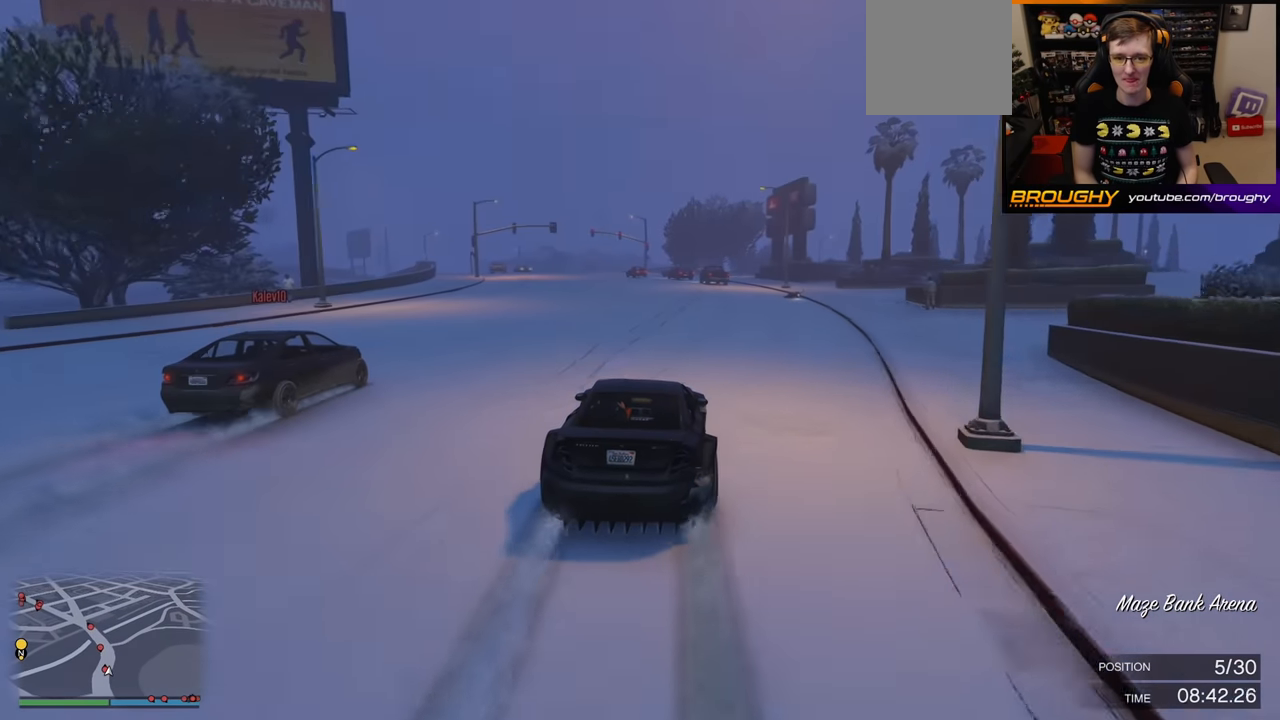
{"buttons": ["R2"], "left_stick": "center", "right_stick": "center", "events": [[50, "left_stick", "center"], [200, "left_stick", "up-left"], [333, "left_stick", "center"]]}
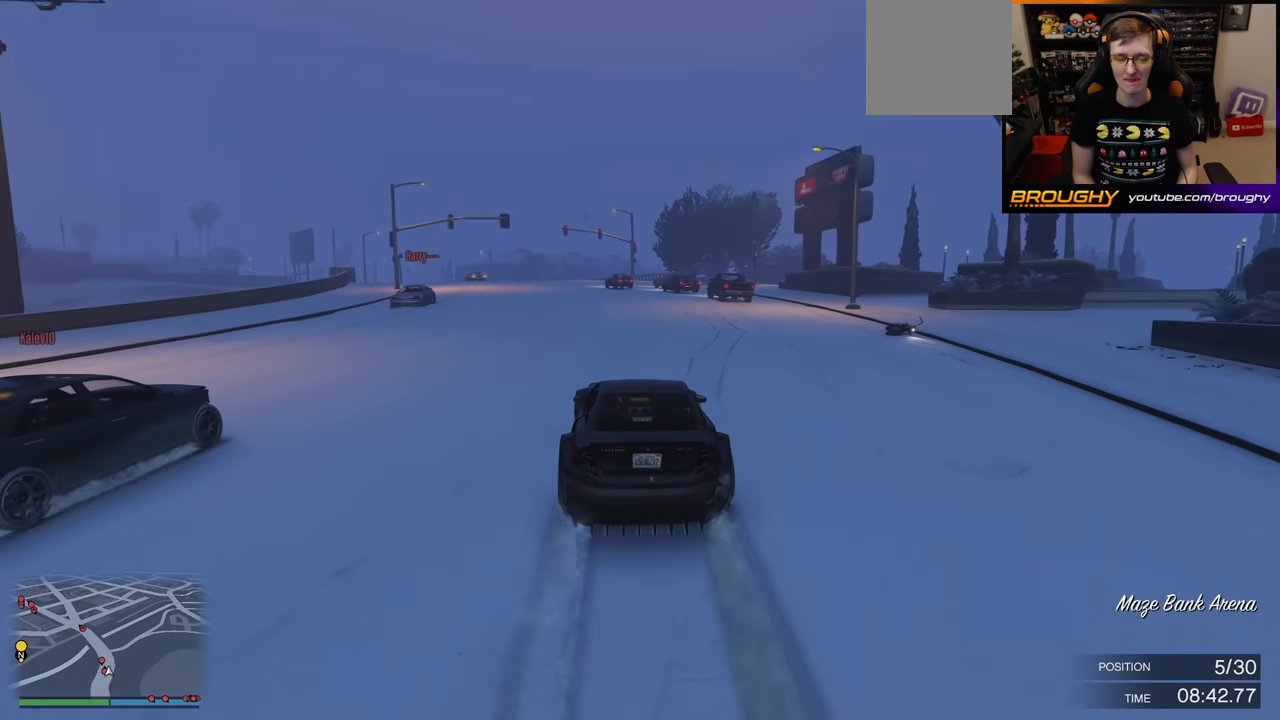
{"buttons": ["R2"], "left_stick": "center", "right_stick": "center", "events": [[17, "left_stick", "up-left"], [150, "left_stick", "center"], [300, "left_stick", "up-left"], [450, "left_stick", "center"]]}
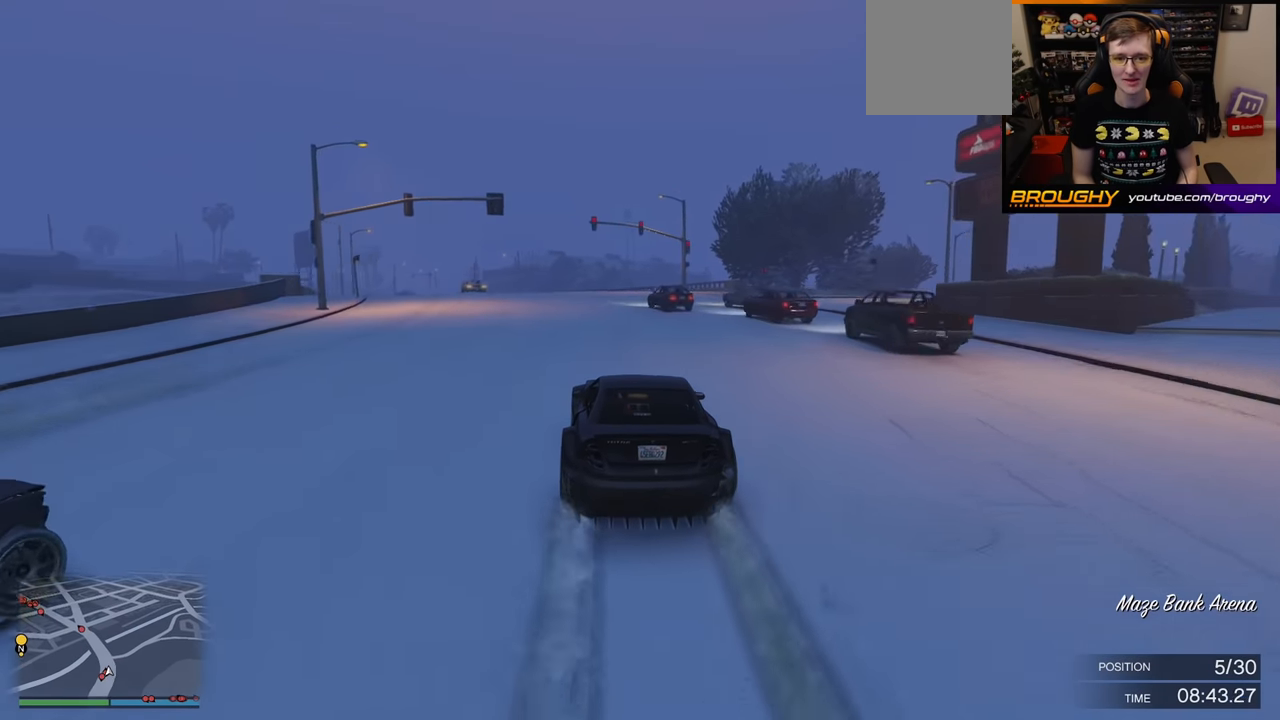
{"buttons": ["R2"], "left_stick": "up-left", "right_stick": "center", "events": [[50, "left_stick", "up-left"], [183, "left_stick", "center"], [350, "left_stick", "up-left"]]}